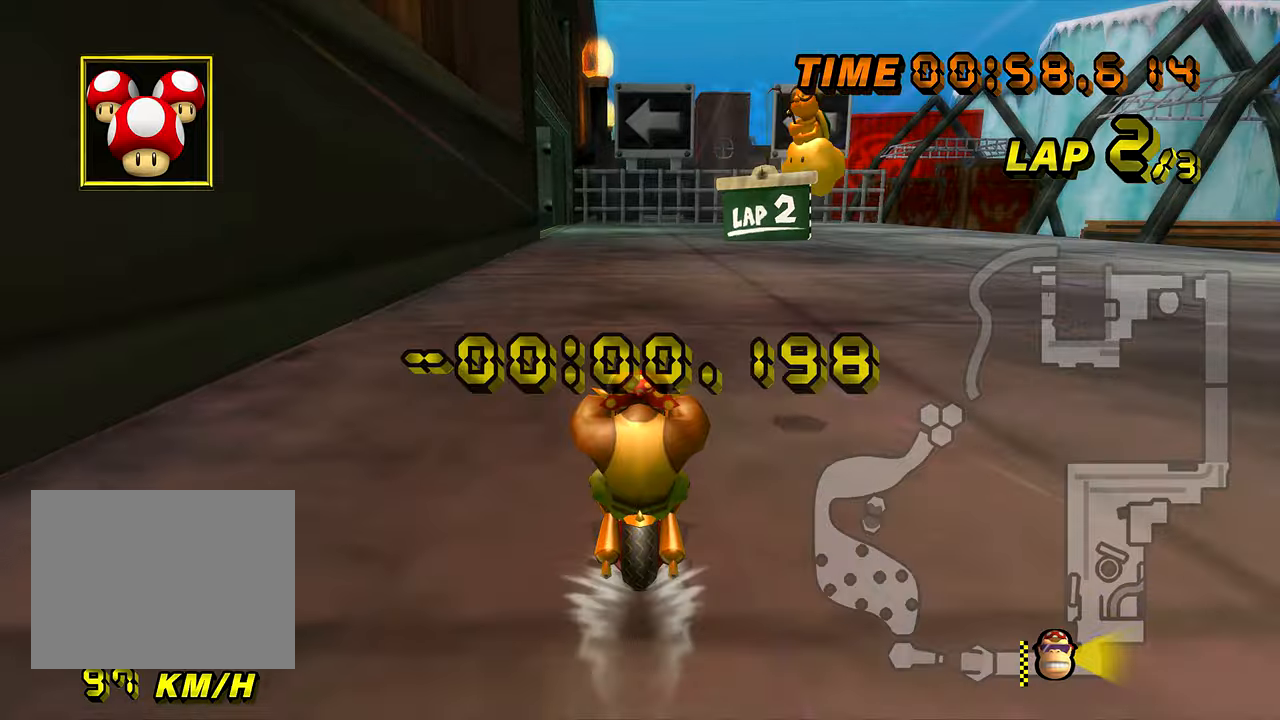
Gameplay with a controller (Nintendo layout); each line is a JSON object with the inputs held at the frame after it. "events" lists button and stick changes between this image and that frame as [ms after this image, input, new state], when the widget could be followed in between. Not read: B L3 R3 X Y Z.
{"buttons": ["A", "R1"], "left_stick": "center", "events": [[333, "R1", "down"]]}
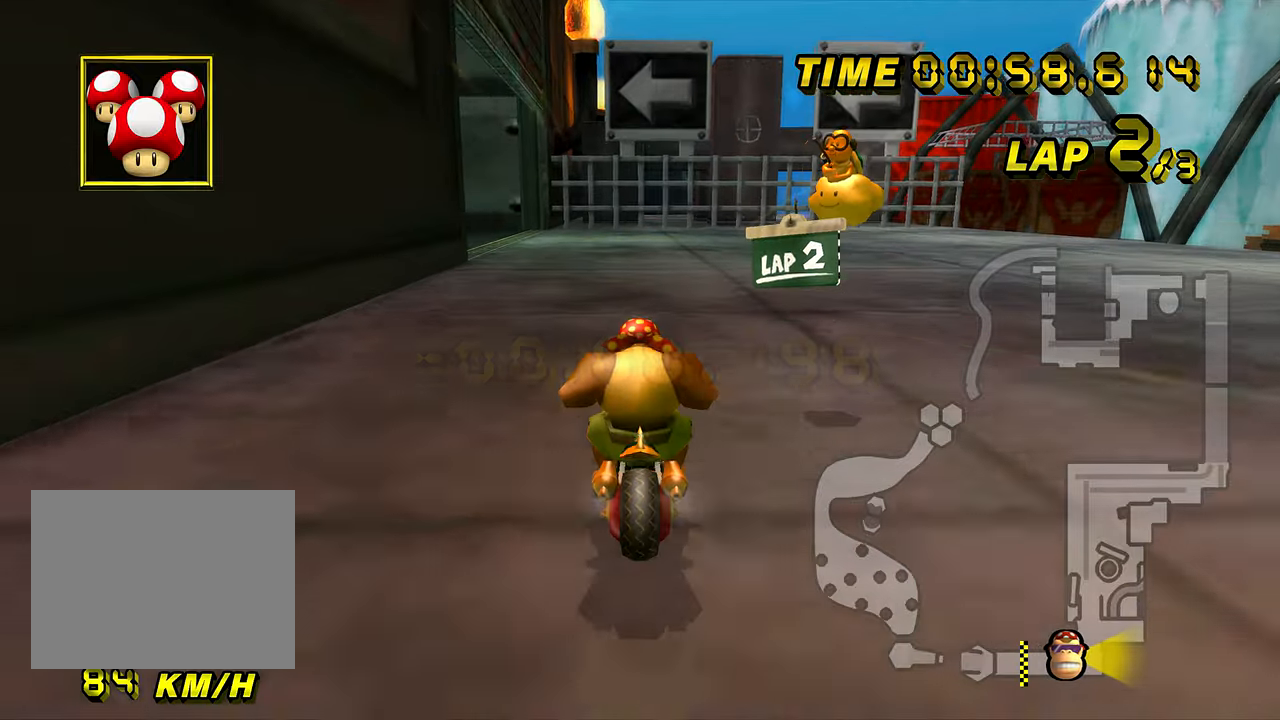
{"buttons": ["A", "R1"], "left_stick": "down-left", "events": [[83, "left_stick", "down-left"]]}
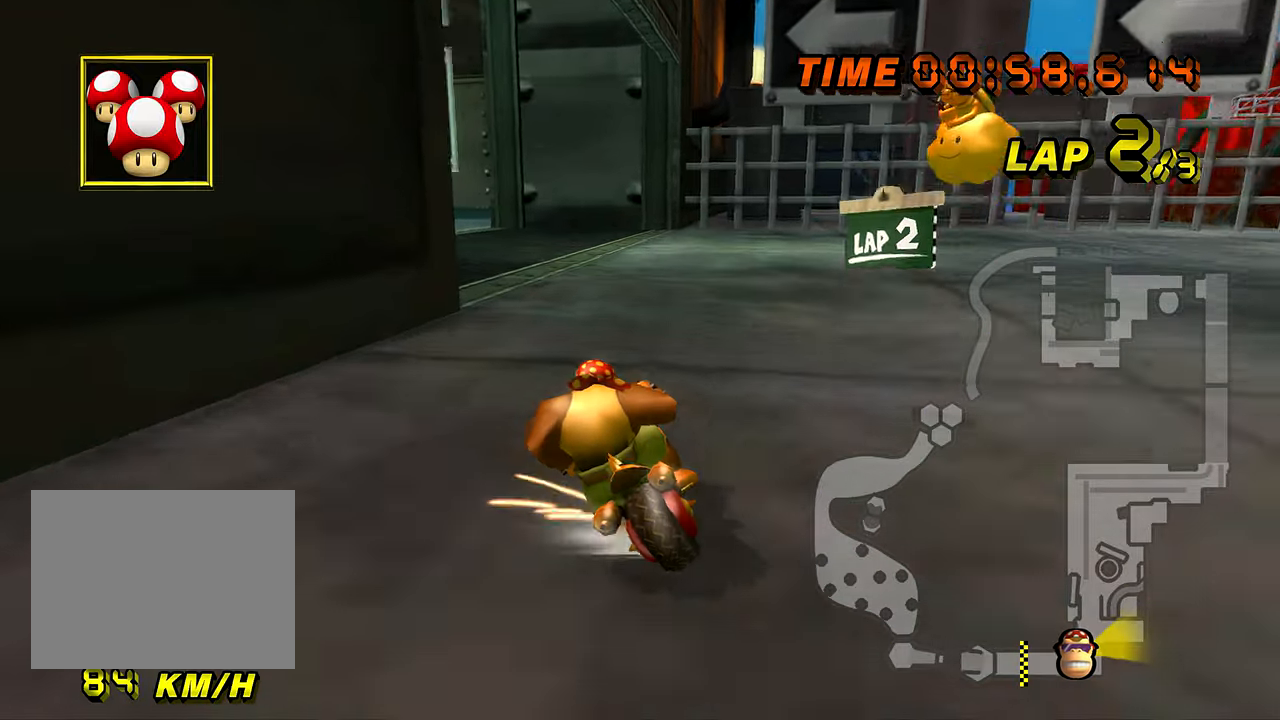
{"buttons": ["A", "R1"], "left_stick": "down-left", "events": []}
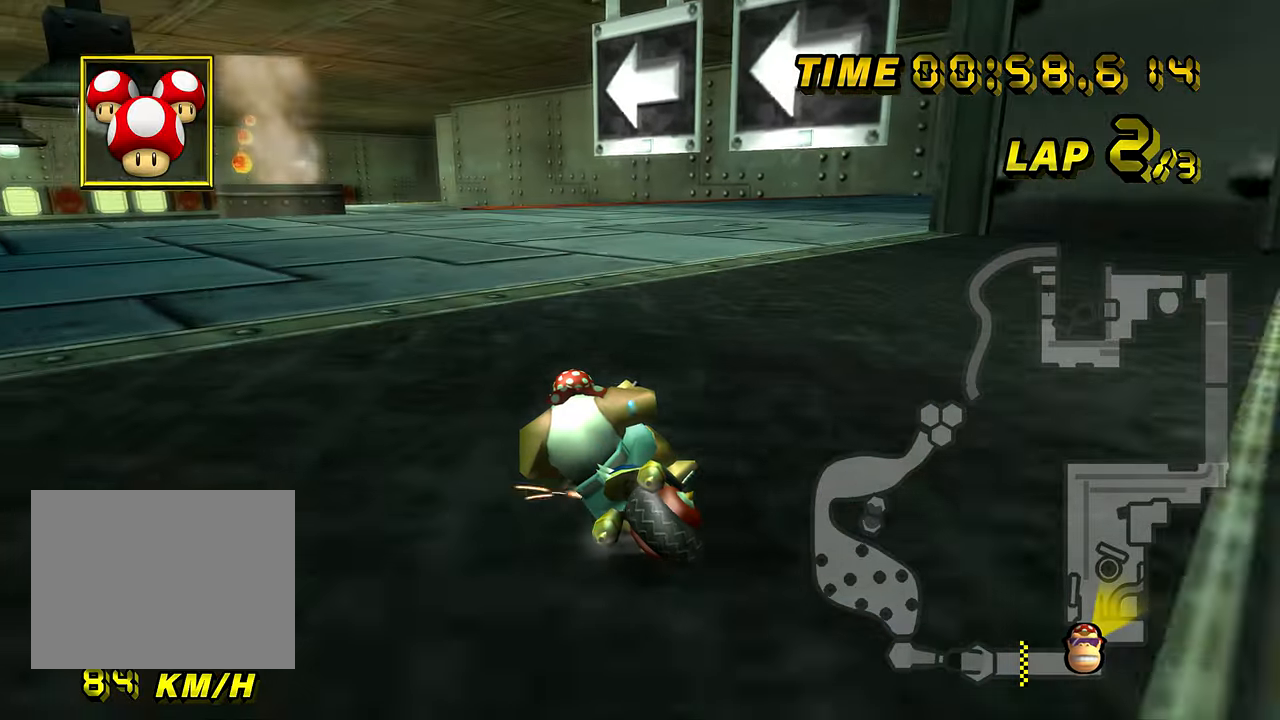
{"buttons": ["A"], "left_stick": "right", "events": [[83, "R1", "up"], [134, "left_stick", "right"], [367, "DPAD_UP", "down"], [384, "DPAD_UP", "up"]]}
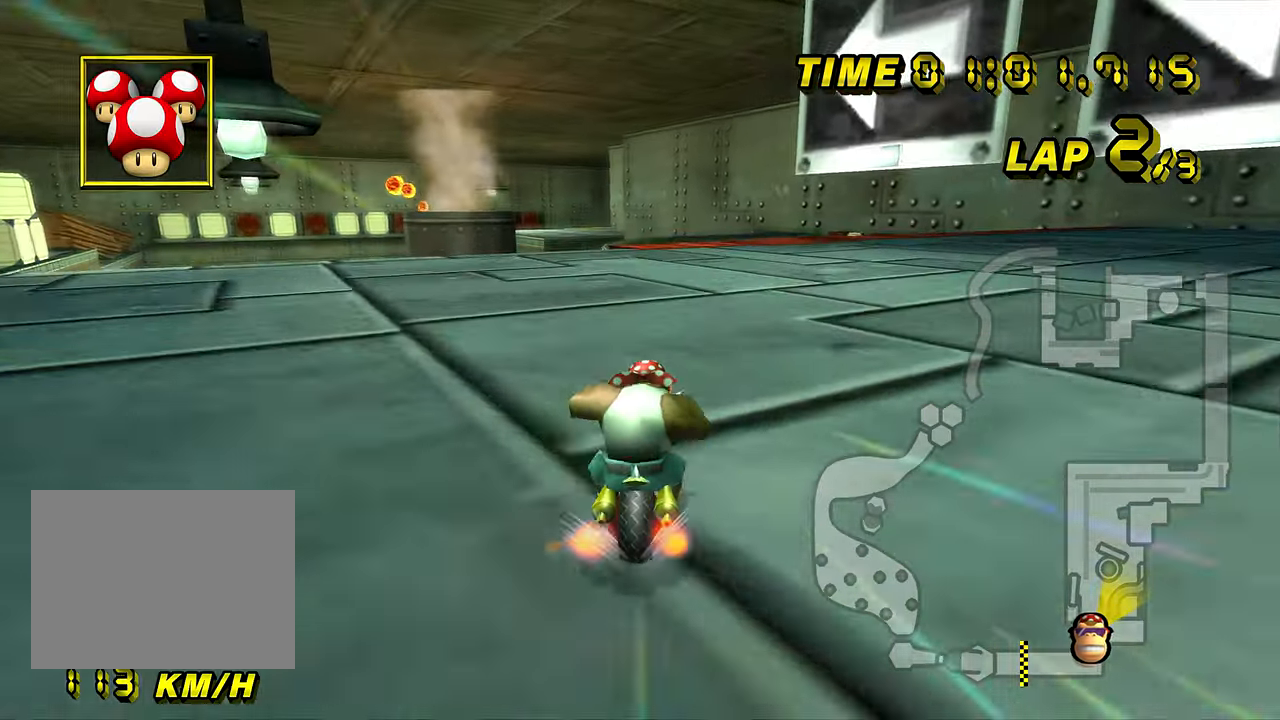
{"buttons": ["A"], "left_stick": "center", "events": [[116, "left_stick", "center"]]}
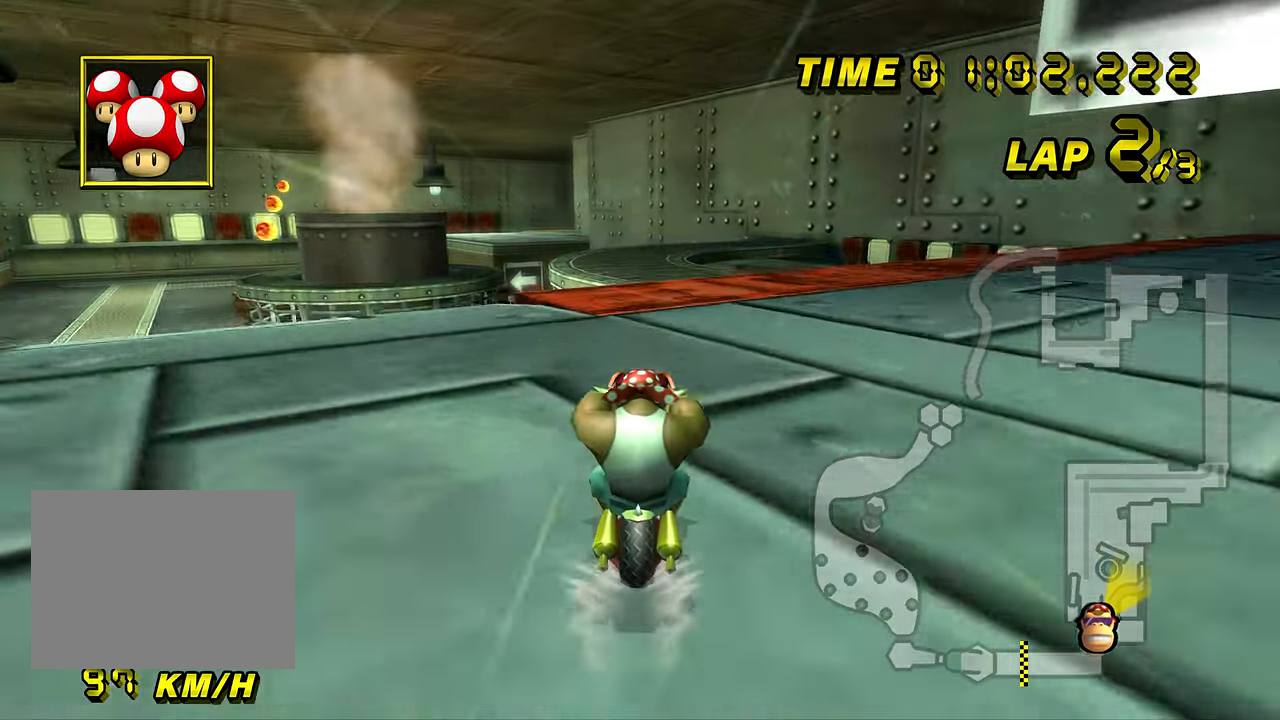
{"buttons": ["A", "R1"], "left_stick": "down-right", "events": [[384, "DPAD_UP", "down"], [384, "left_stick", "left"], [400, "DPAD_UP", "up"], [400, "R1", "down"], [484, "left_stick", "down-right"]]}
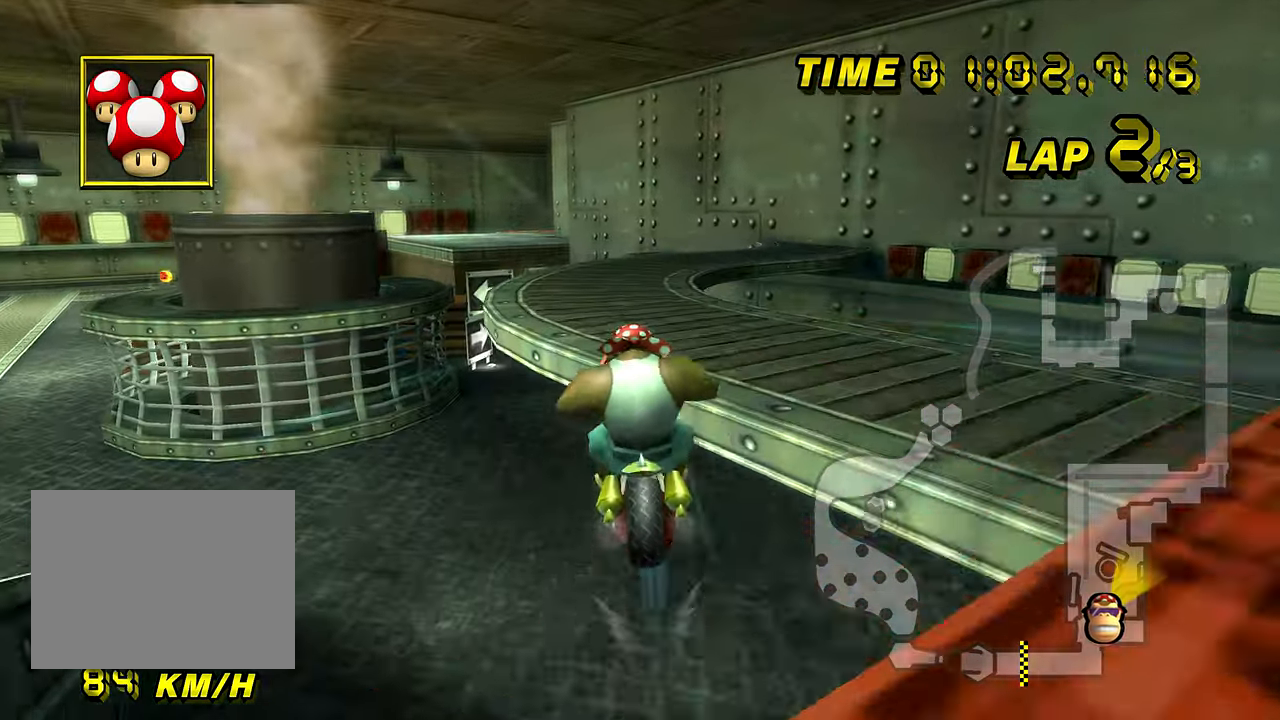
{"buttons": ["A", "R1"], "left_stick": "down", "events": [[317, "left_stick", "down"]]}
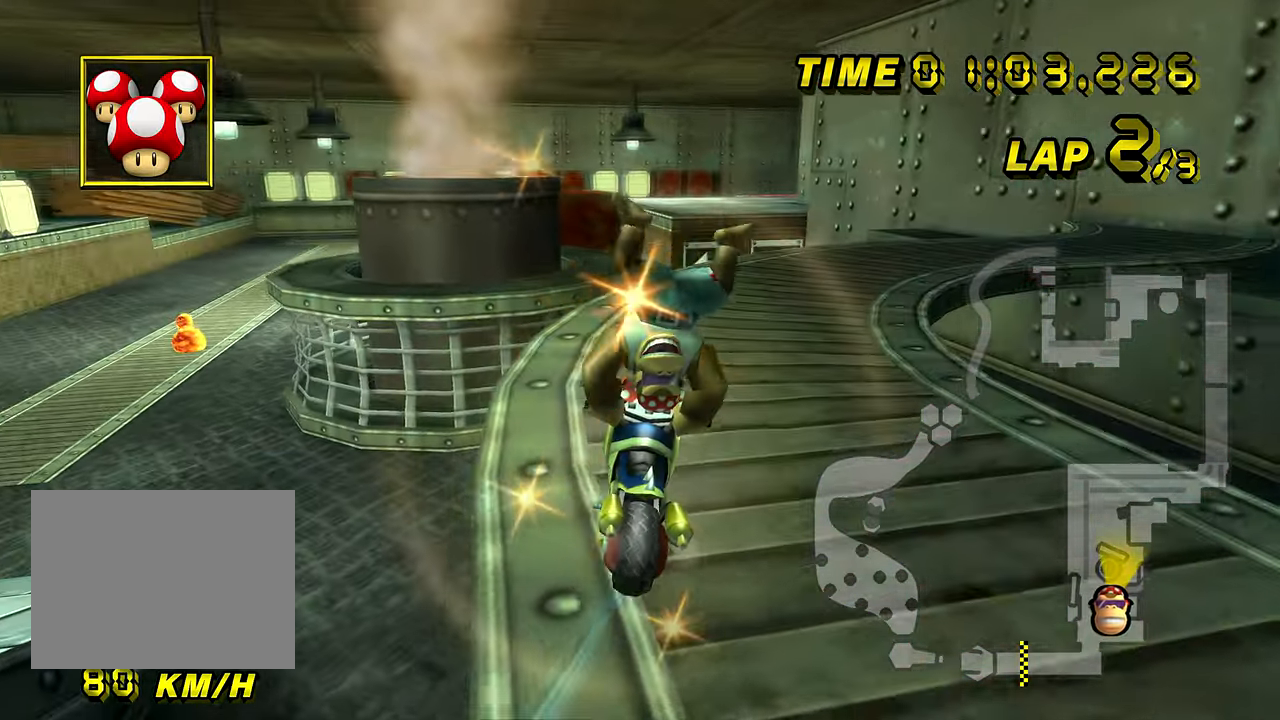
{"buttons": ["A"], "left_stick": "center", "events": [[100, "left_stick", "right"], [367, "left_stick", "center"], [467, "R1", "up"]]}
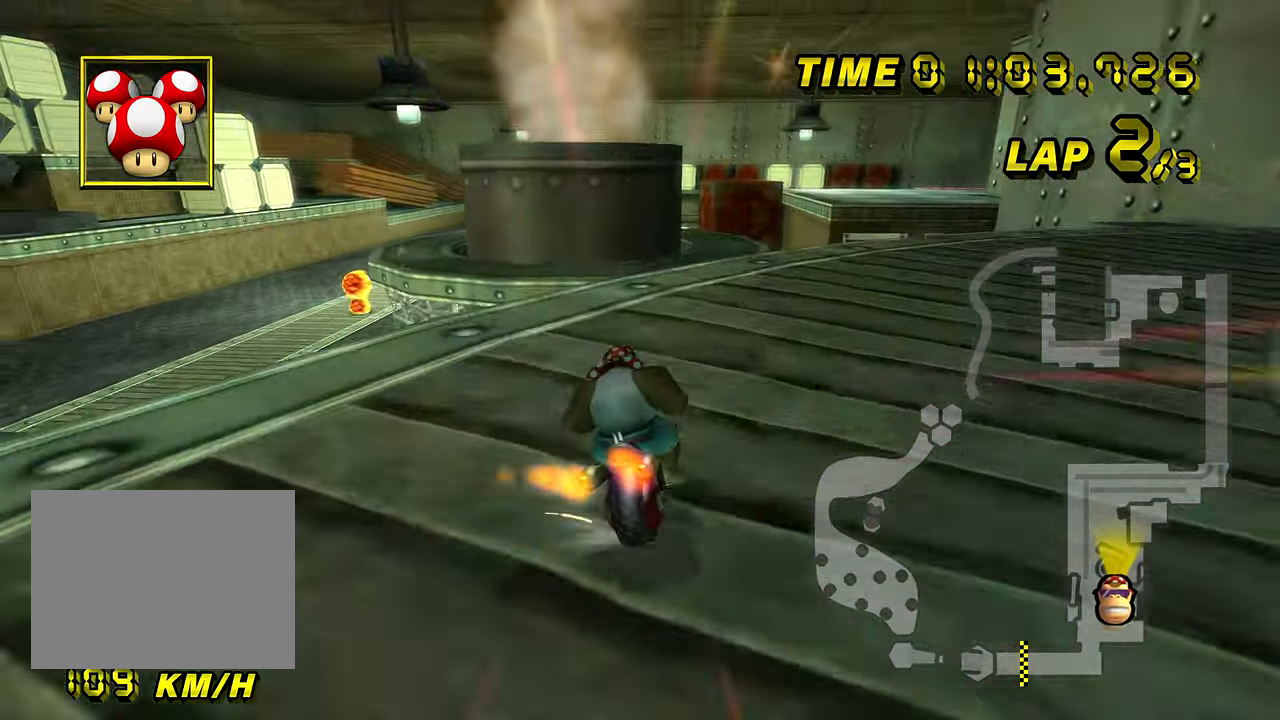
{"buttons": ["A"], "left_stick": "left", "events": [[16, "DPAD_UP", "down"], [33, "DPAD_UP", "up"], [166, "left_stick", "right"], [350, "left_stick", "center"], [500, "left_stick", "left"]]}
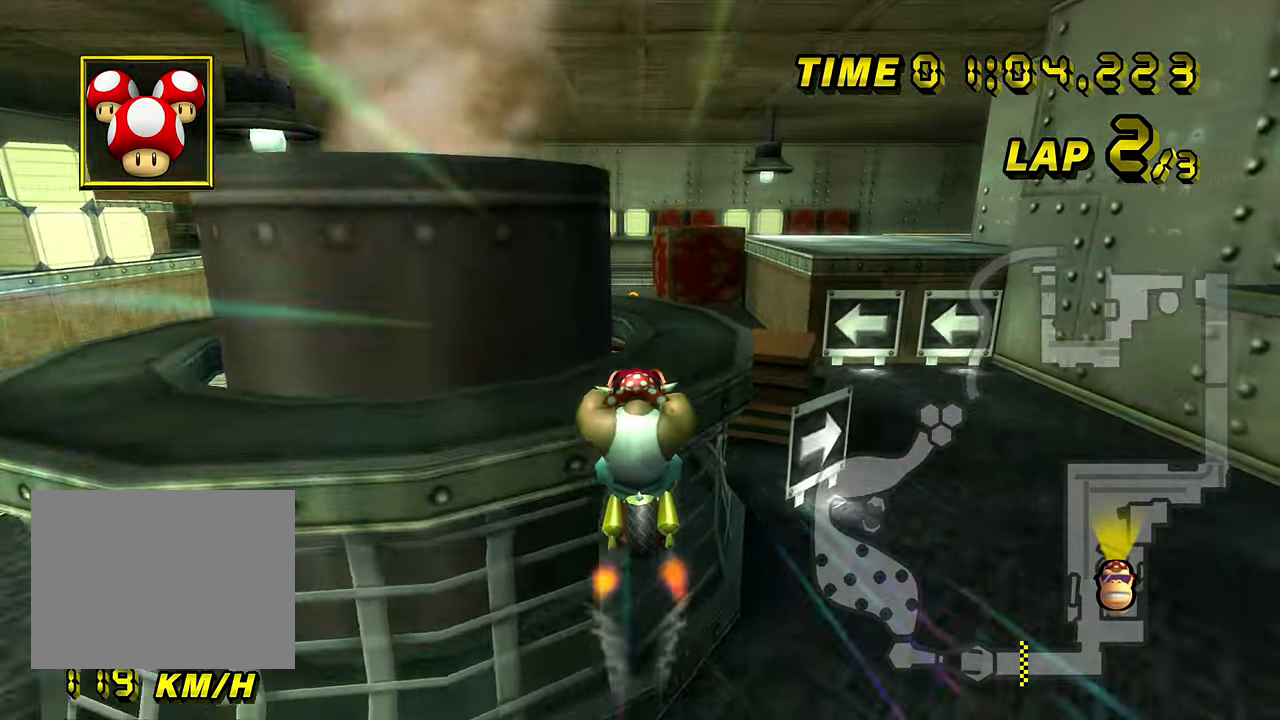
{"buttons": ["A"], "left_stick": "center", "events": [[250, "left_stick", "center"], [434, "DPAD_UP", "down"], [451, "DPAD_UP", "up"]]}
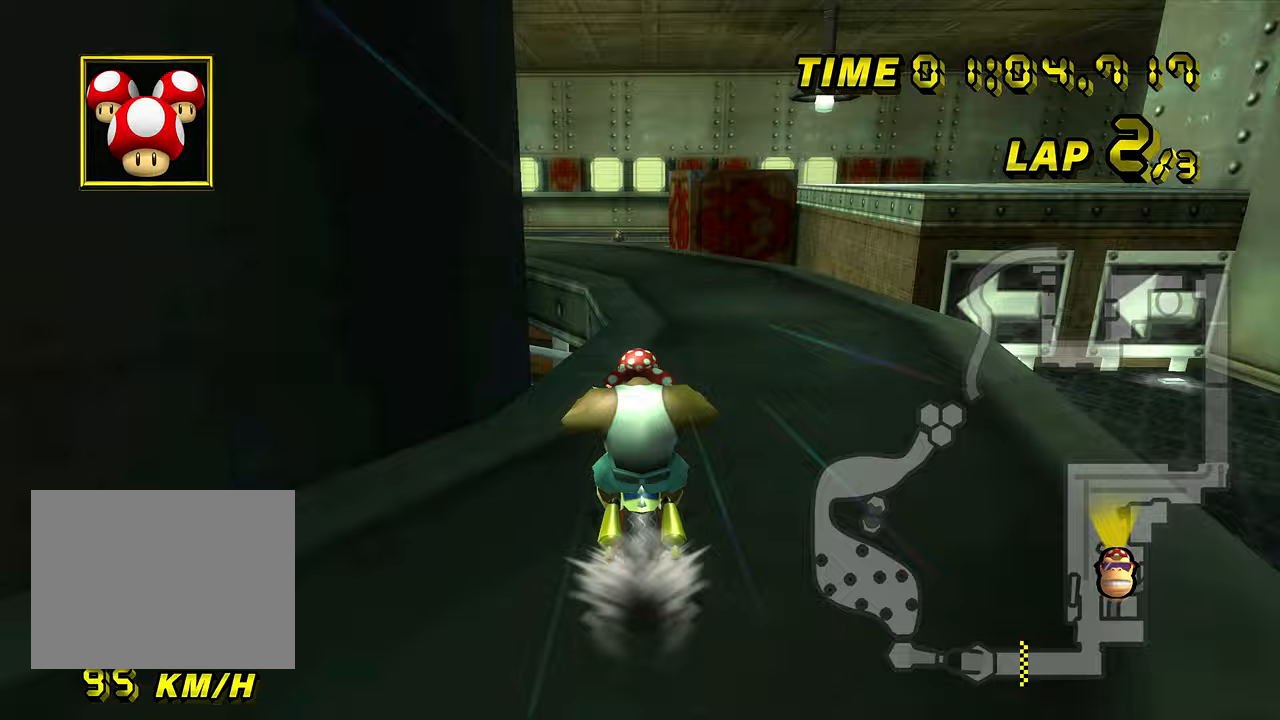
{"buttons": ["A"], "left_stick": "down", "events": [[50, "left_stick", "left"], [167, "left_stick", "down"], [450, "DPAD_UP", "down"], [467, "DPAD_UP", "up"]]}
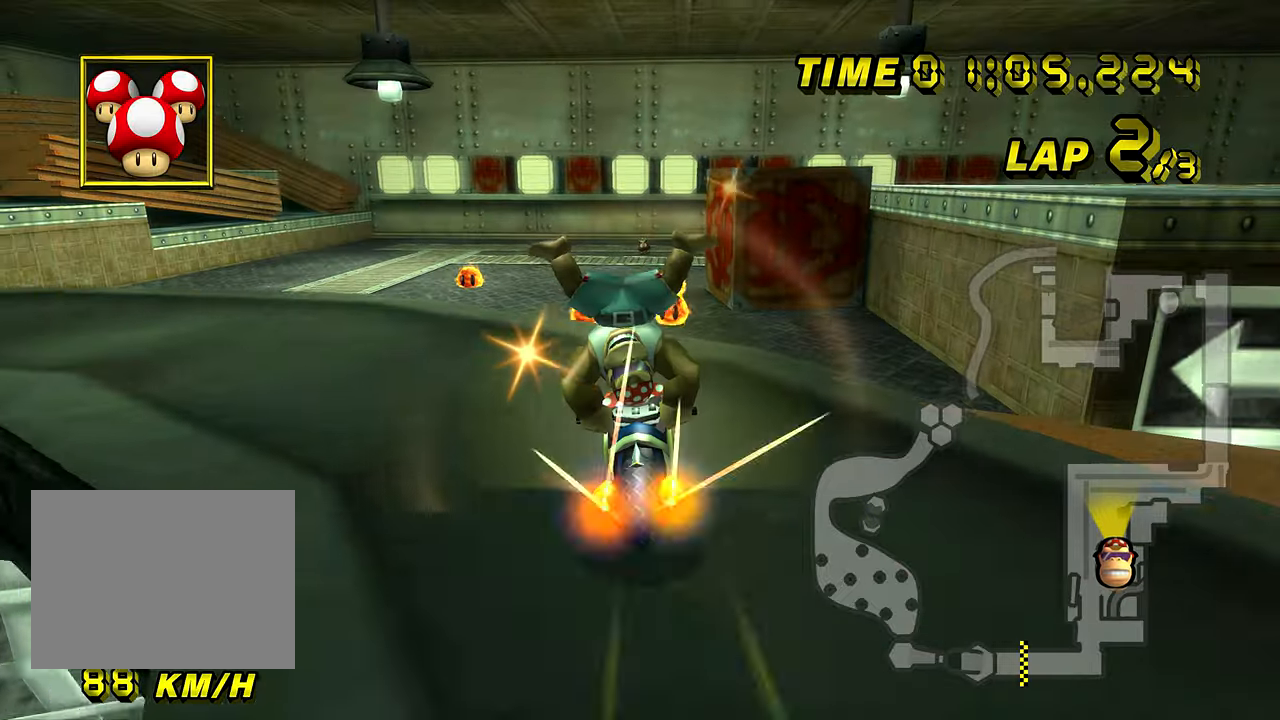
{"buttons": ["A"], "left_stick": "down", "events": [[83, "DPAD_UP", "down"], [100, "DPAD_UP", "up"]]}
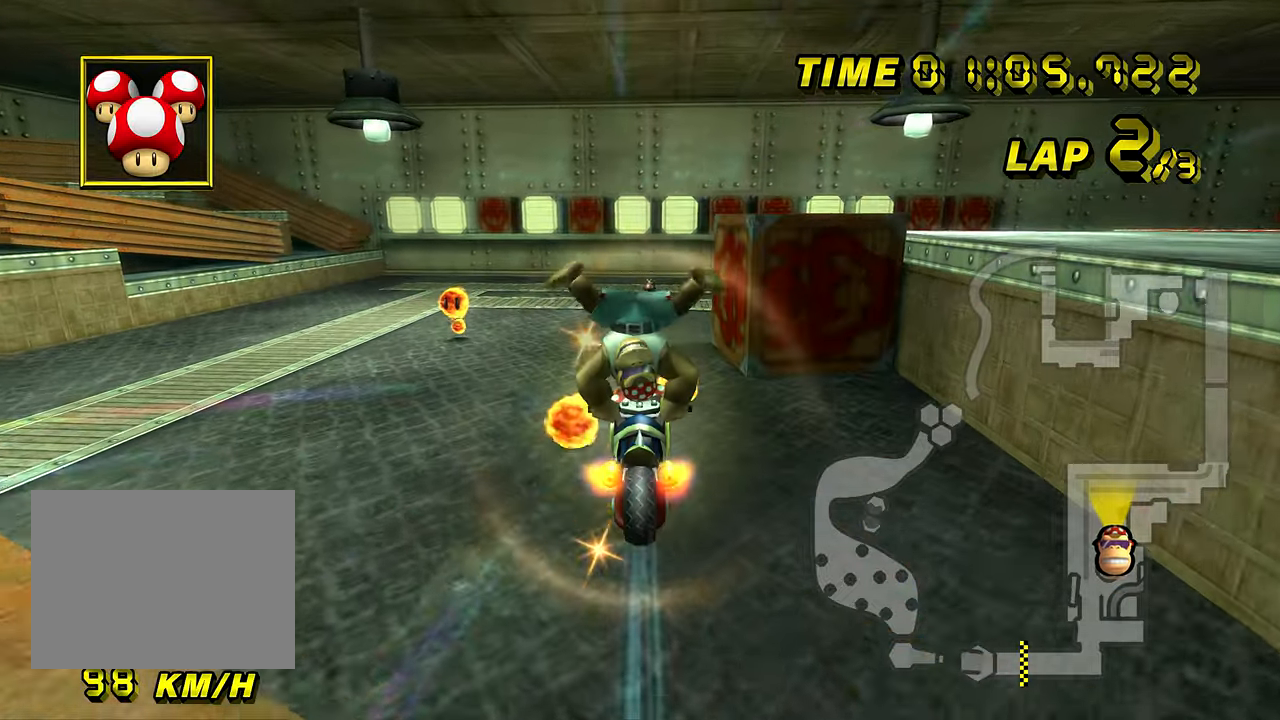
{"buttons": ["A"], "left_stick": "down", "events": []}
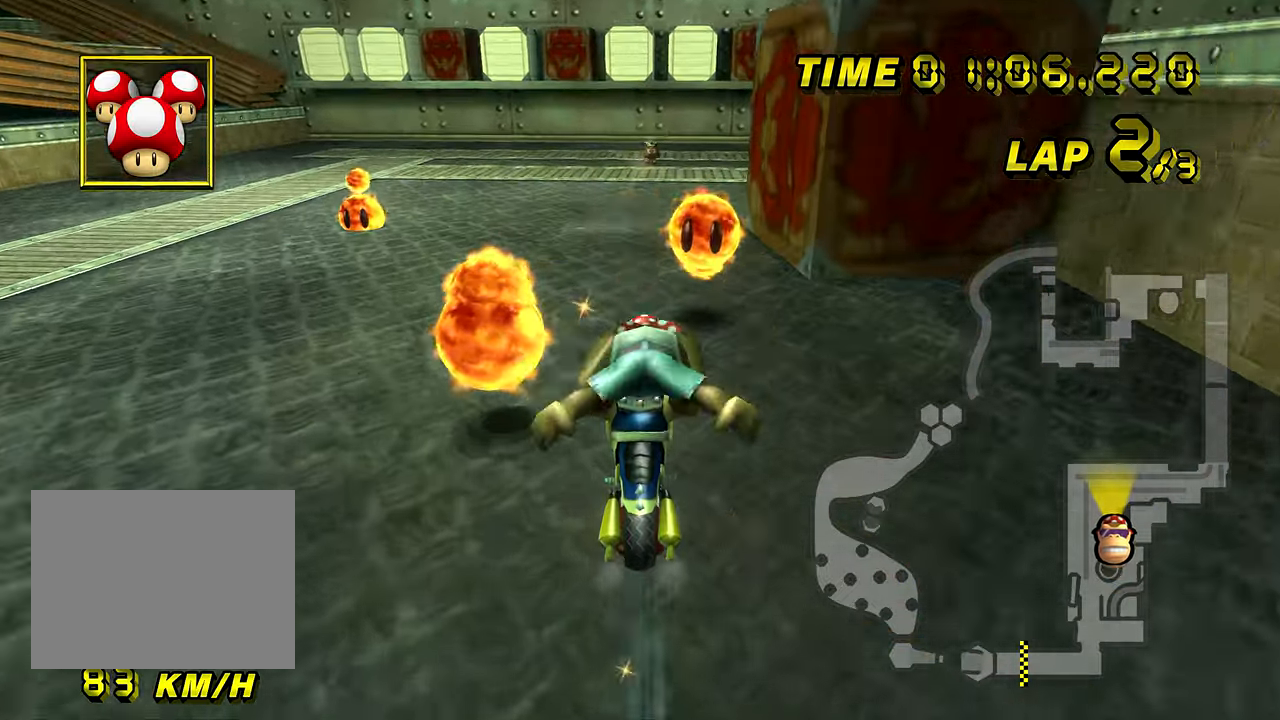
{"buttons": ["A", "R1"], "left_stick": "left", "events": [[100, "R1", "down"], [100, "left_stick", "right"], [200, "left_stick", "center"], [250, "left_stick", "left"]]}
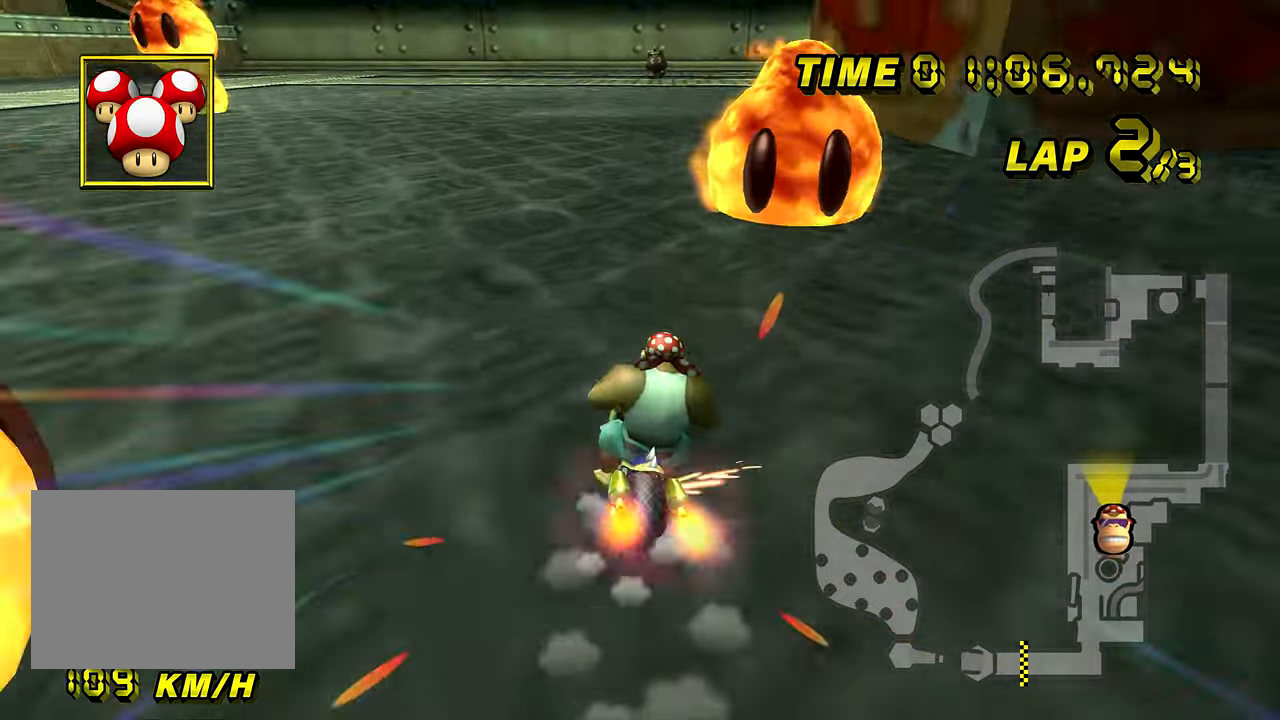
{"buttons": ["A", "R1"], "left_stick": "down-right", "events": [[150, "left_stick", "down-right"]]}
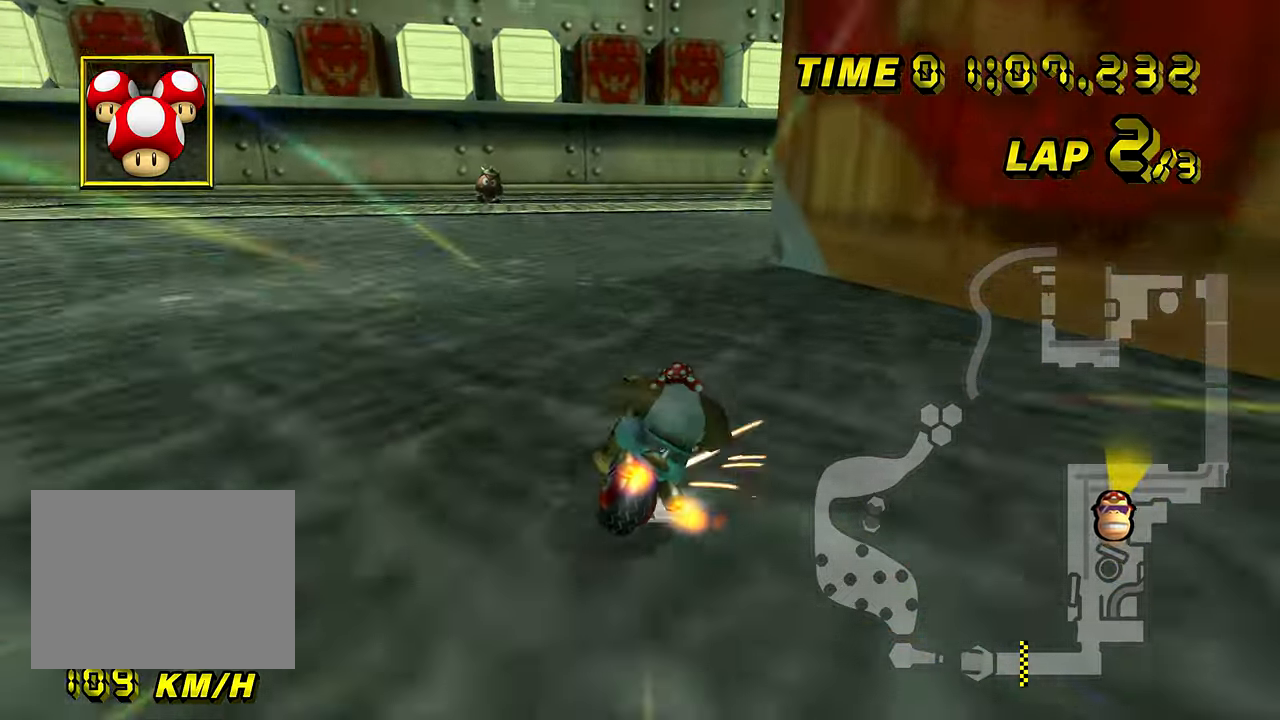
{"buttons": ["A", "R1"], "left_stick": "right", "events": [[283, "left_stick", "right"]]}
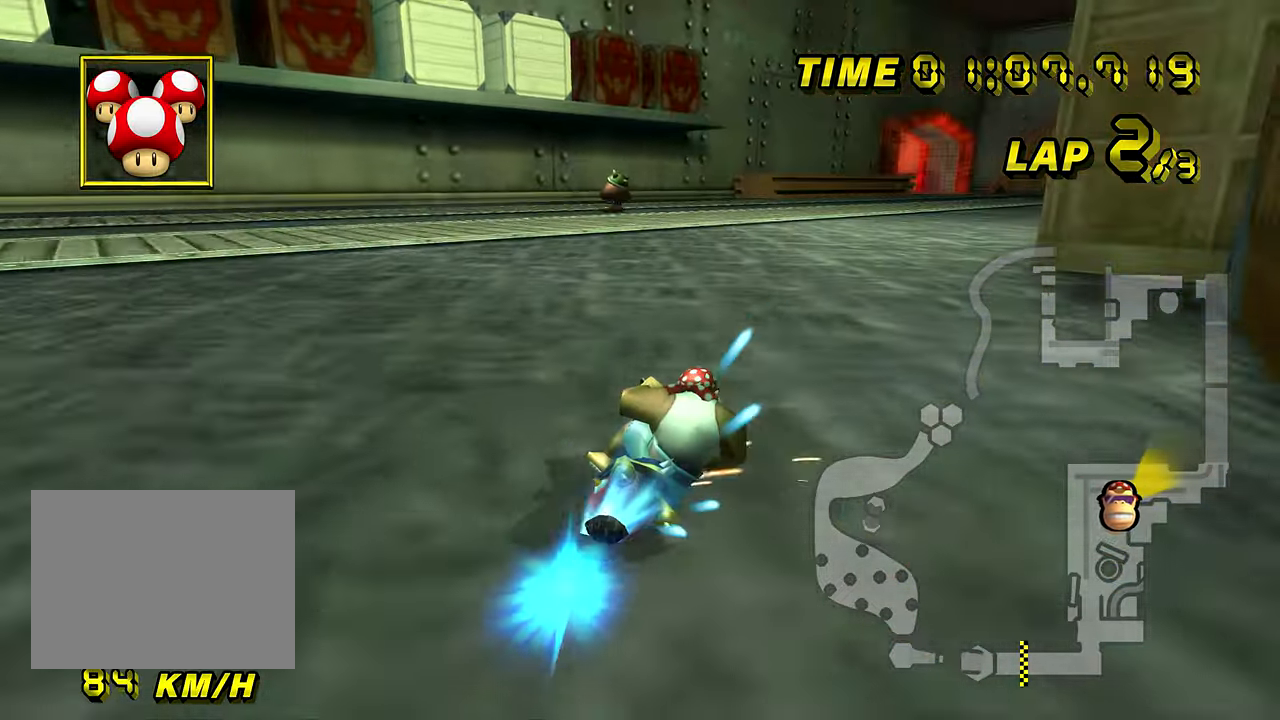
{"buttons": ["A"], "left_stick": "right", "events": [[33, "R1", "up"], [67, "left_stick", "center"], [250, "DPAD_UP", "down"], [267, "DPAD_UP", "up"], [434, "left_stick", "right"]]}
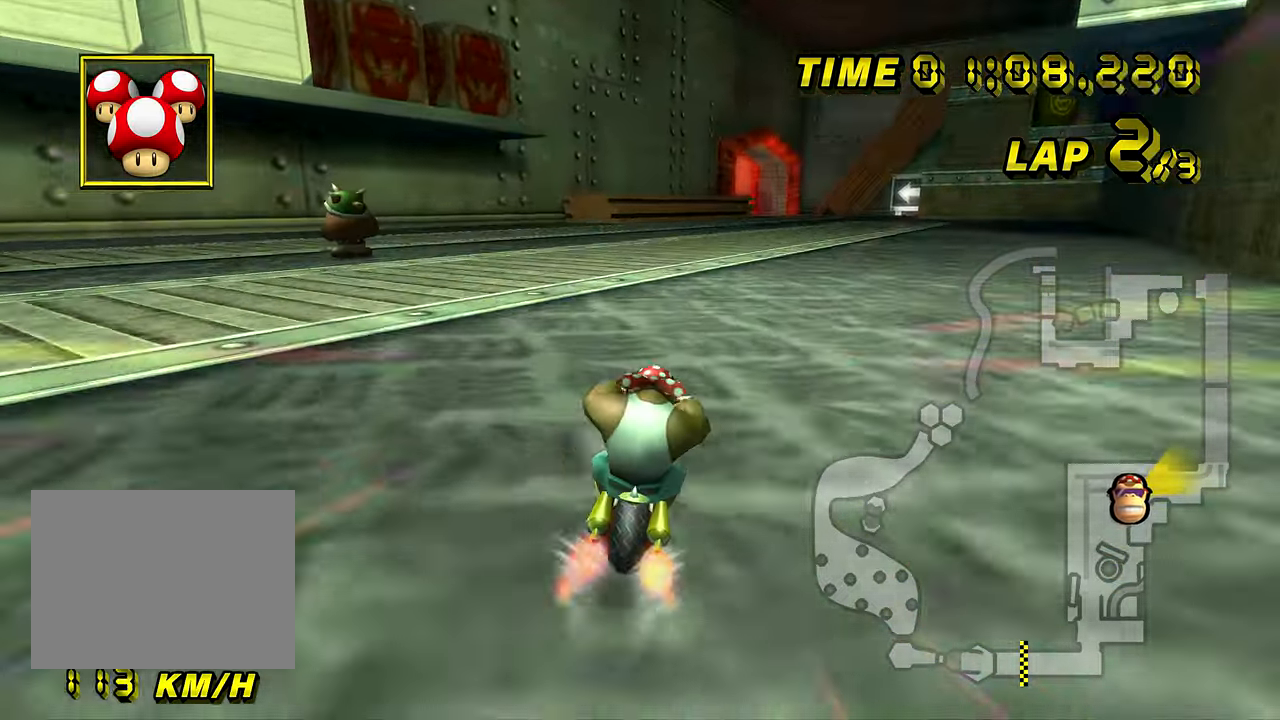
{"buttons": ["A"], "left_stick": "center", "events": [[216, "left_stick", "center"]]}
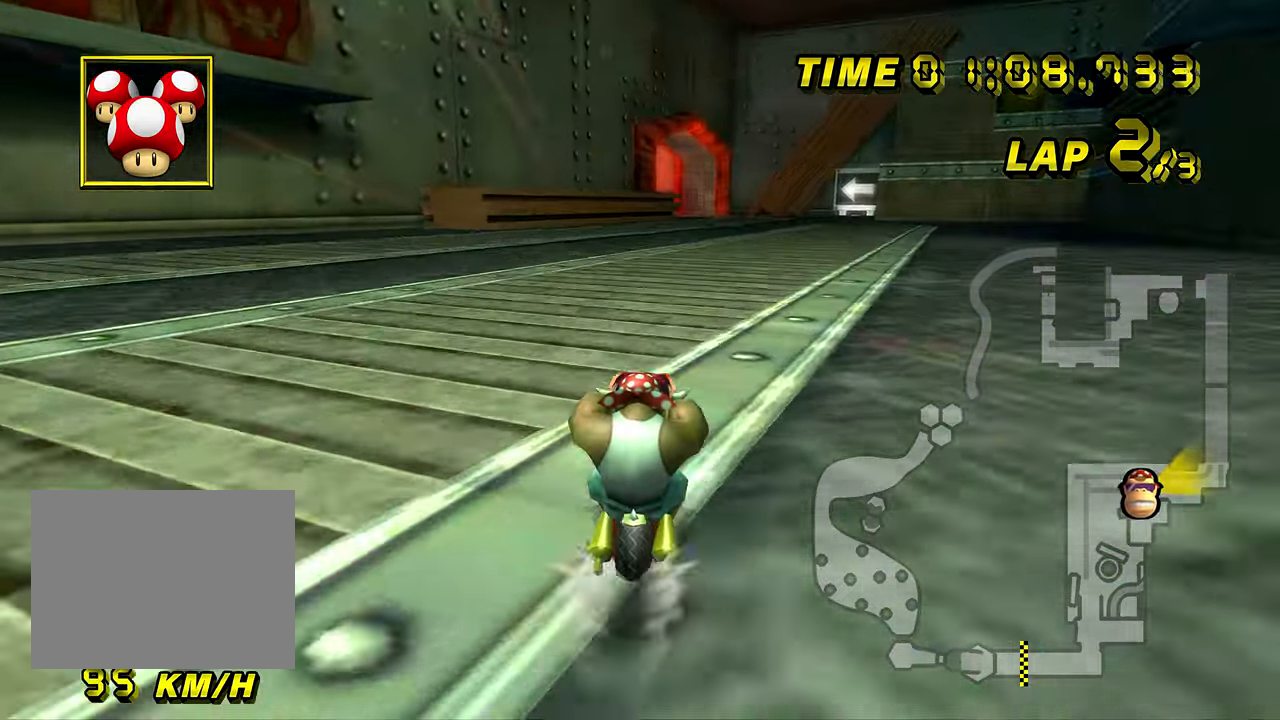
{"buttons": ["A"], "left_stick": "center", "events": []}
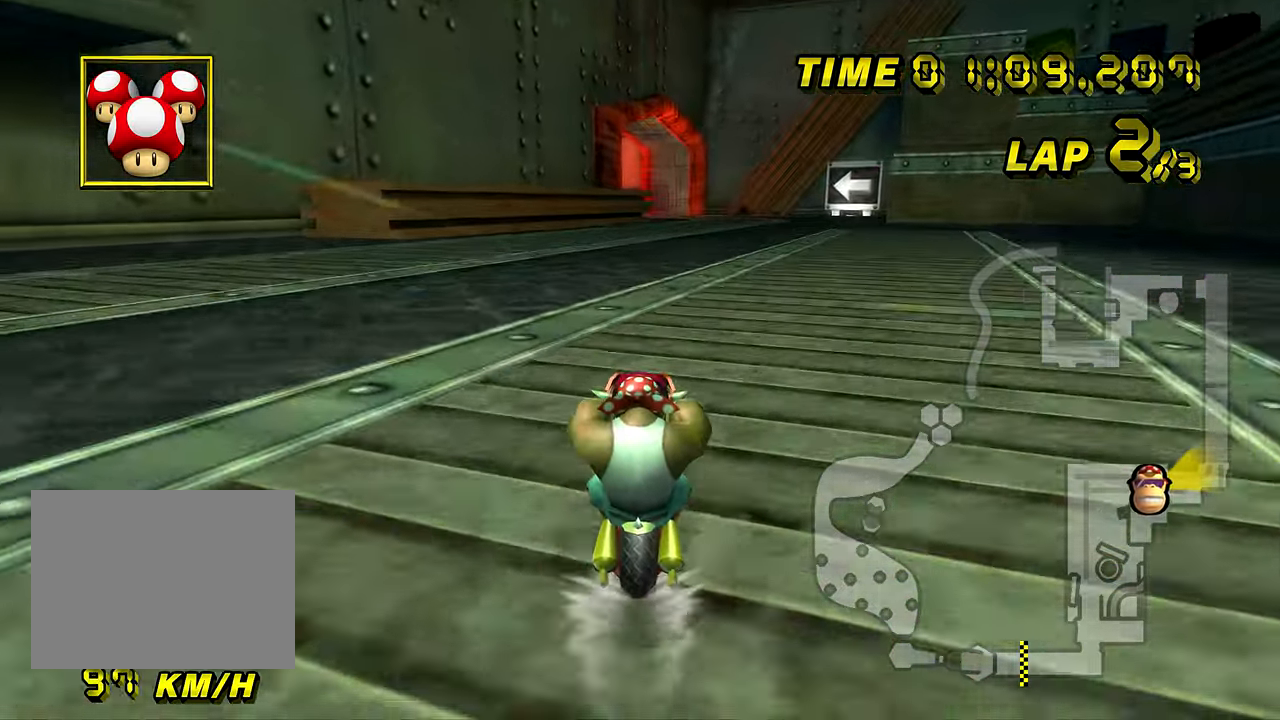
{"buttons": ["A"], "left_stick": "center", "events": []}
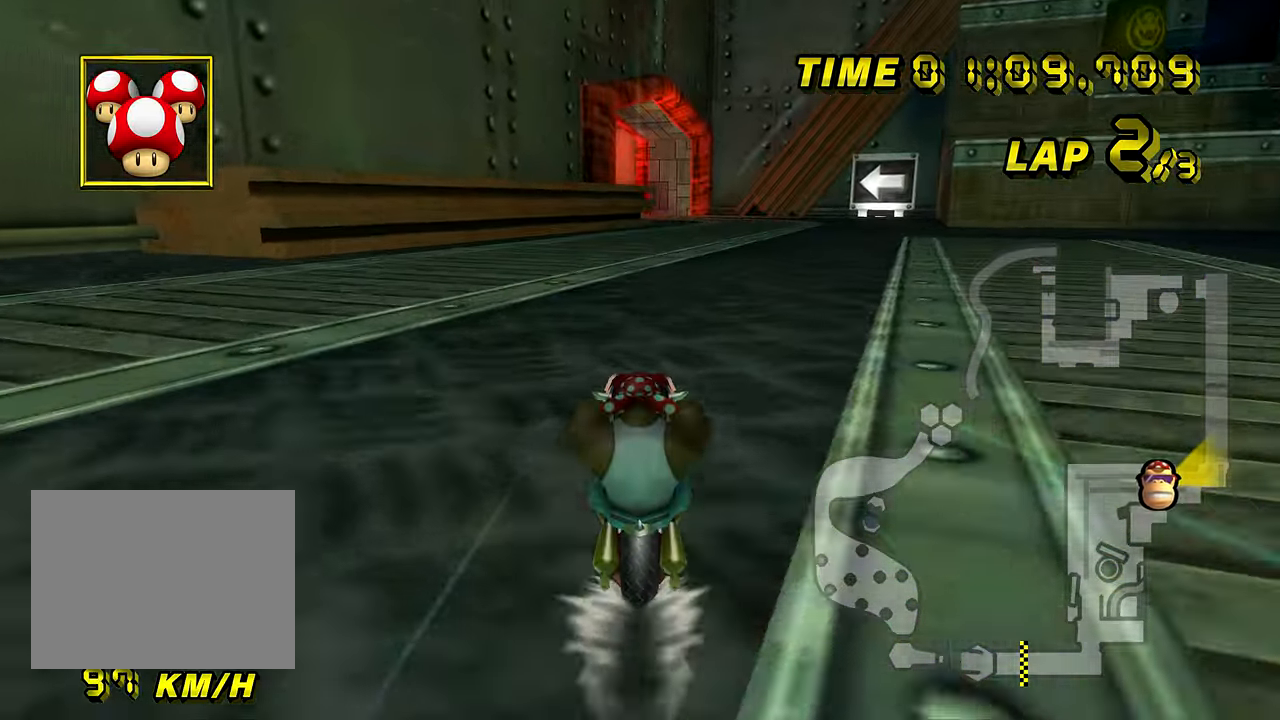
{"buttons": ["A"], "left_stick": "center", "events": []}
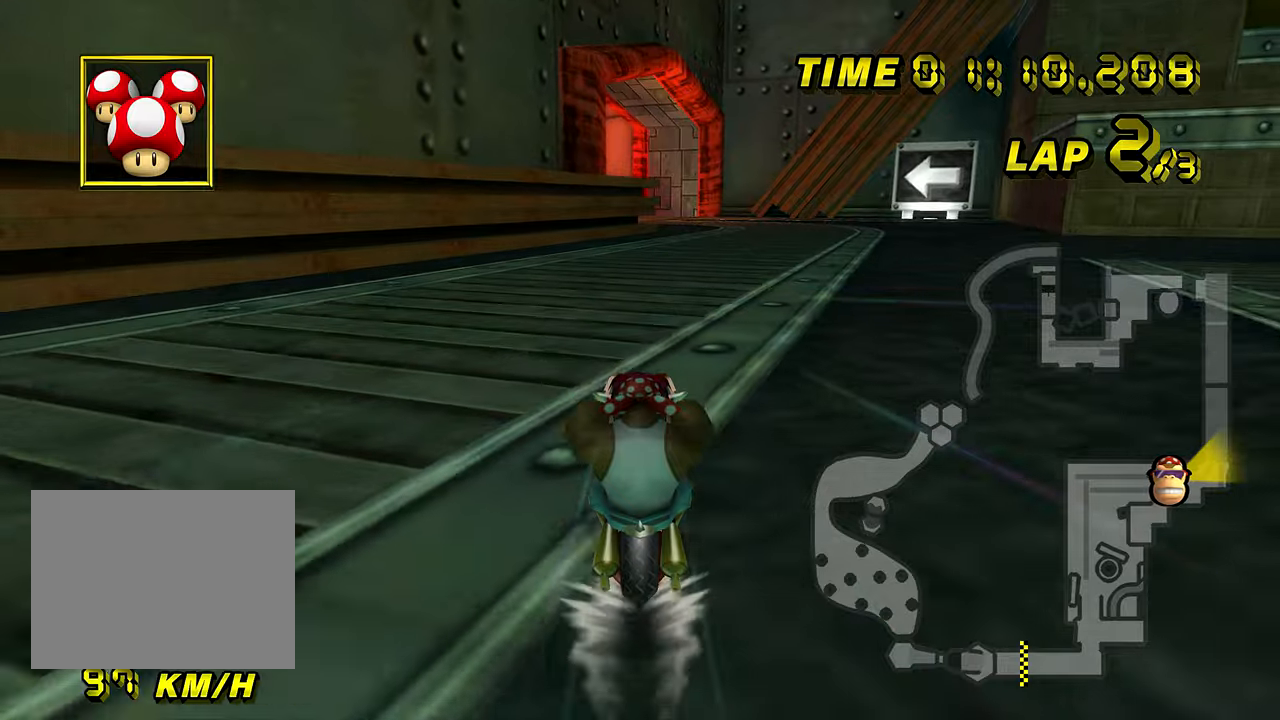
{"buttons": ["A"], "left_stick": "center", "events": [[267, "left_stick", "right"], [467, "left_stick", "center"]]}
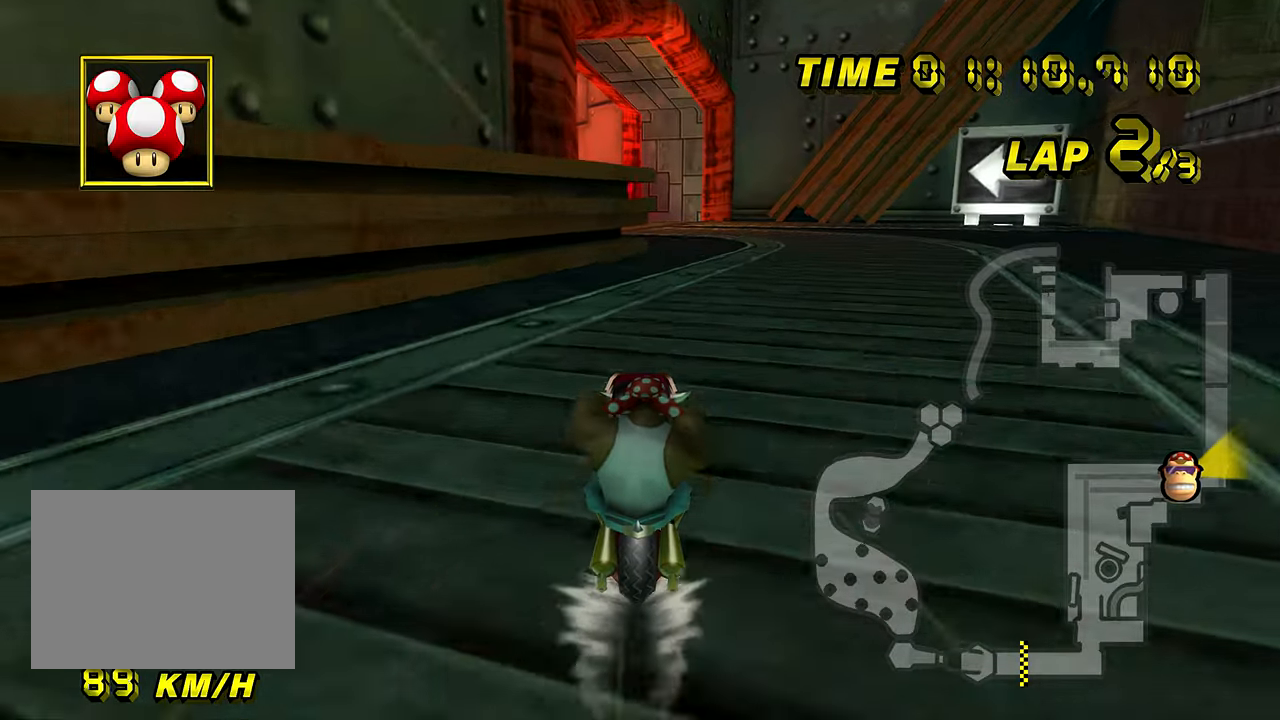
{"buttons": ["A", "R1"], "left_stick": "center", "events": [[67, "DPAD_UP", "down"], [84, "DPAD_UP", "up"], [184, "DPAD_UP", "down"], [201, "DPAD_UP", "up"], [351, "R1", "down"]]}
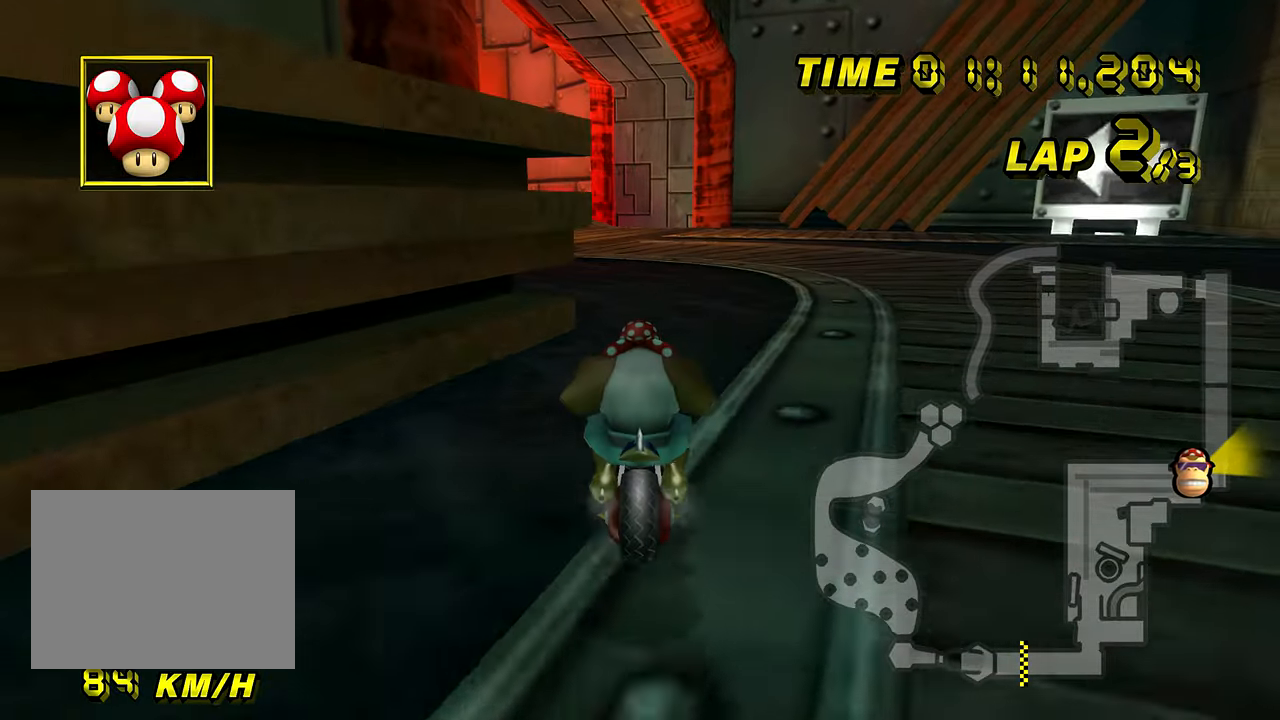
{"buttons": ["A", "R1"], "left_stick": "down-left", "events": [[100, "left_stick", "down-left"]]}
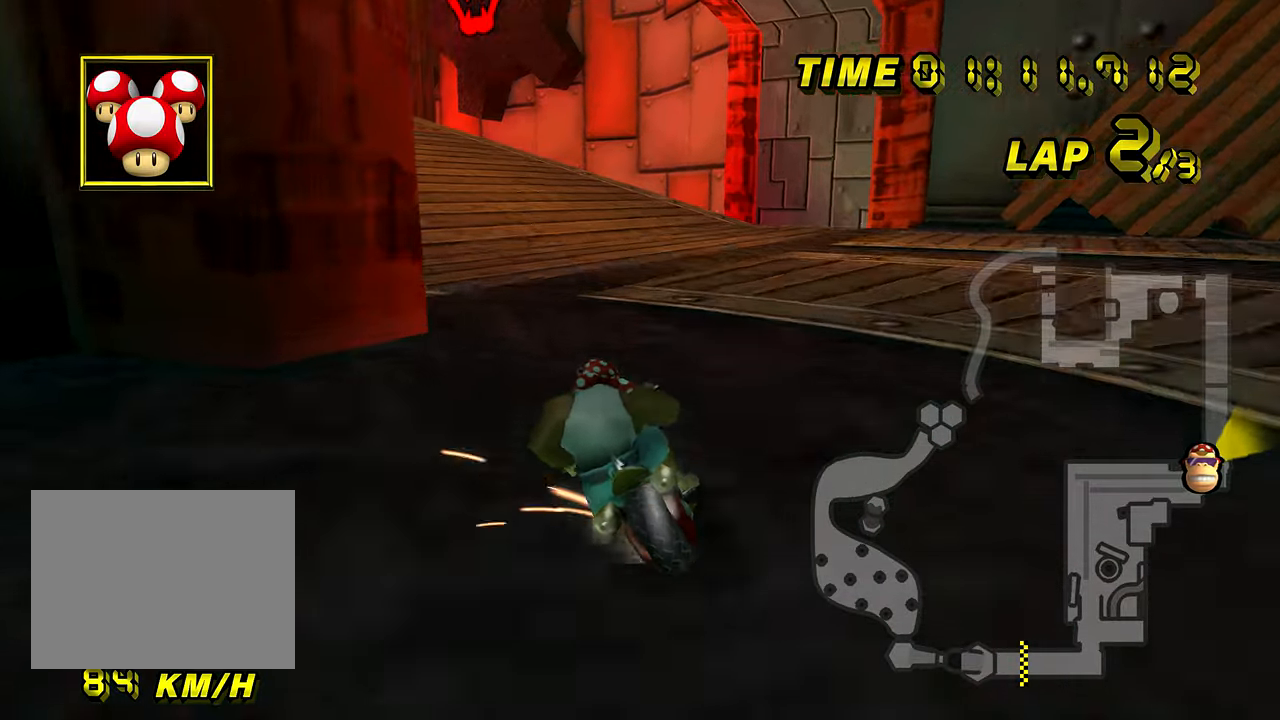
{"buttons": ["A", "R1"], "left_stick": "down-left", "events": []}
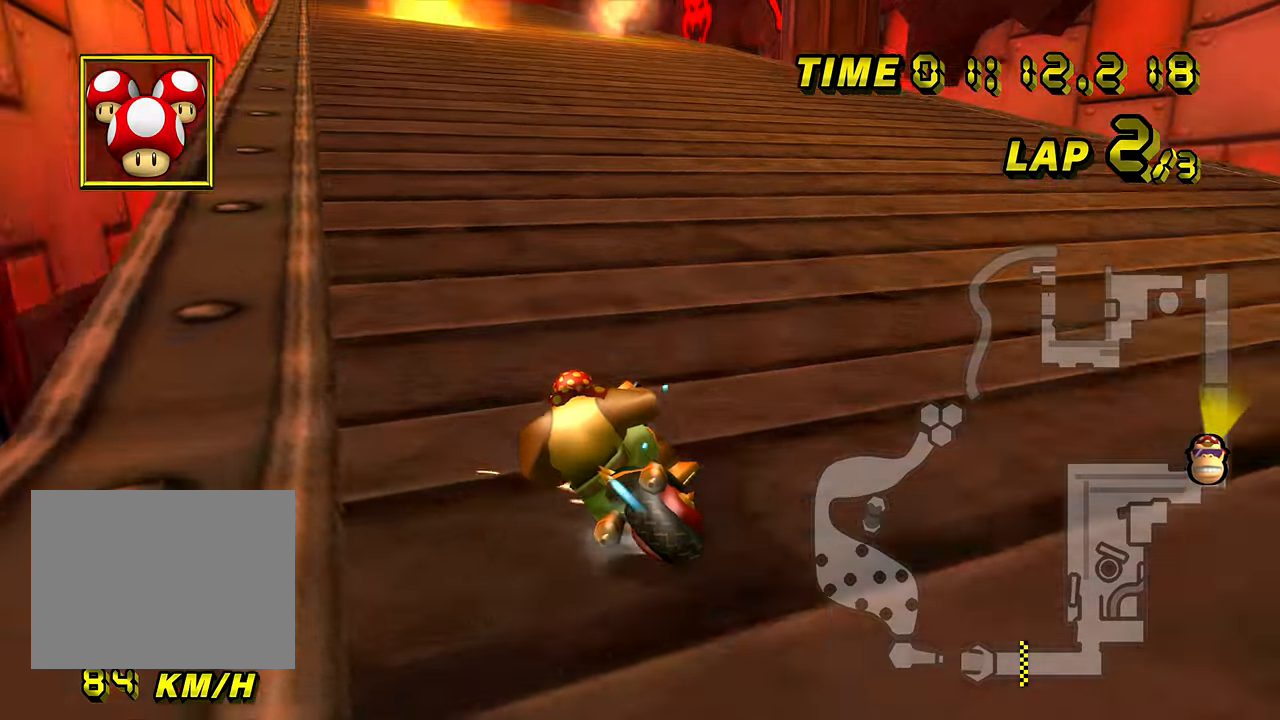
{"buttons": ["A"], "left_stick": "right", "events": [[133, "R1", "up"], [183, "left_stick", "right"], [467, "DPAD_UP", "down"], [484, "DPAD_UP", "up"]]}
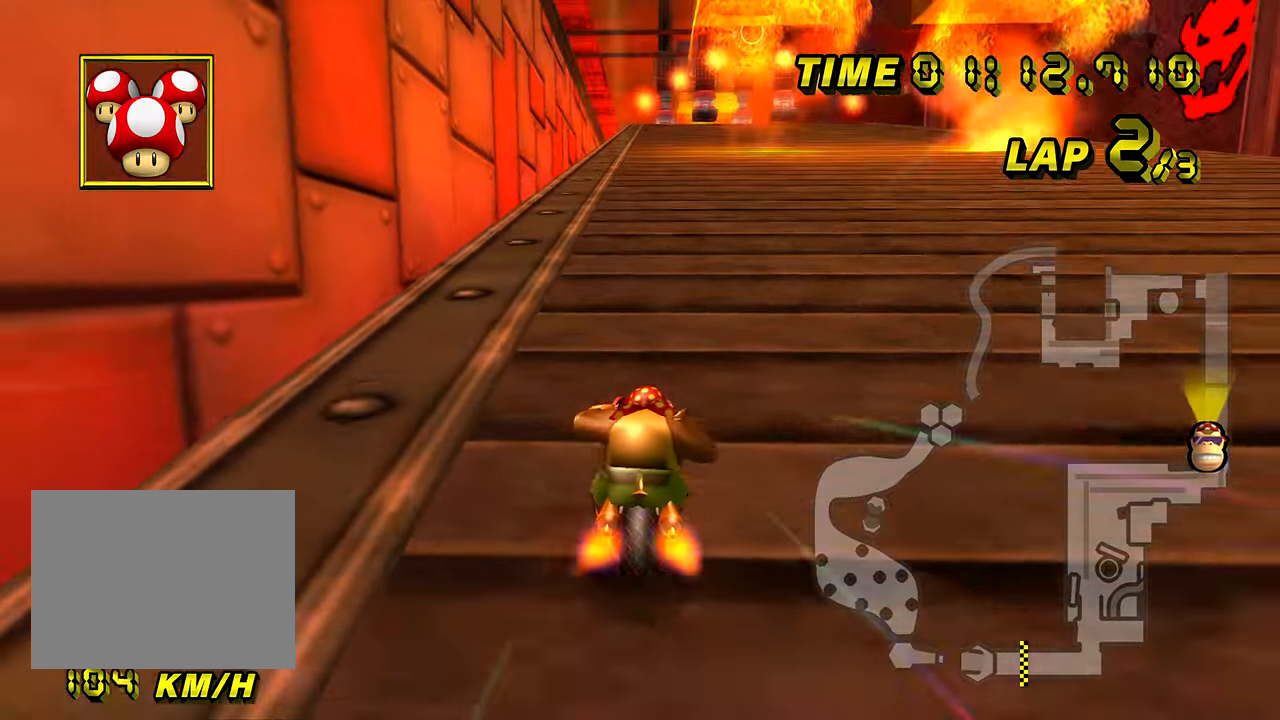
{"buttons": ["A"], "left_stick": "center", "events": [[17, "left_stick", "down-right"], [217, "left_stick", "center"]]}
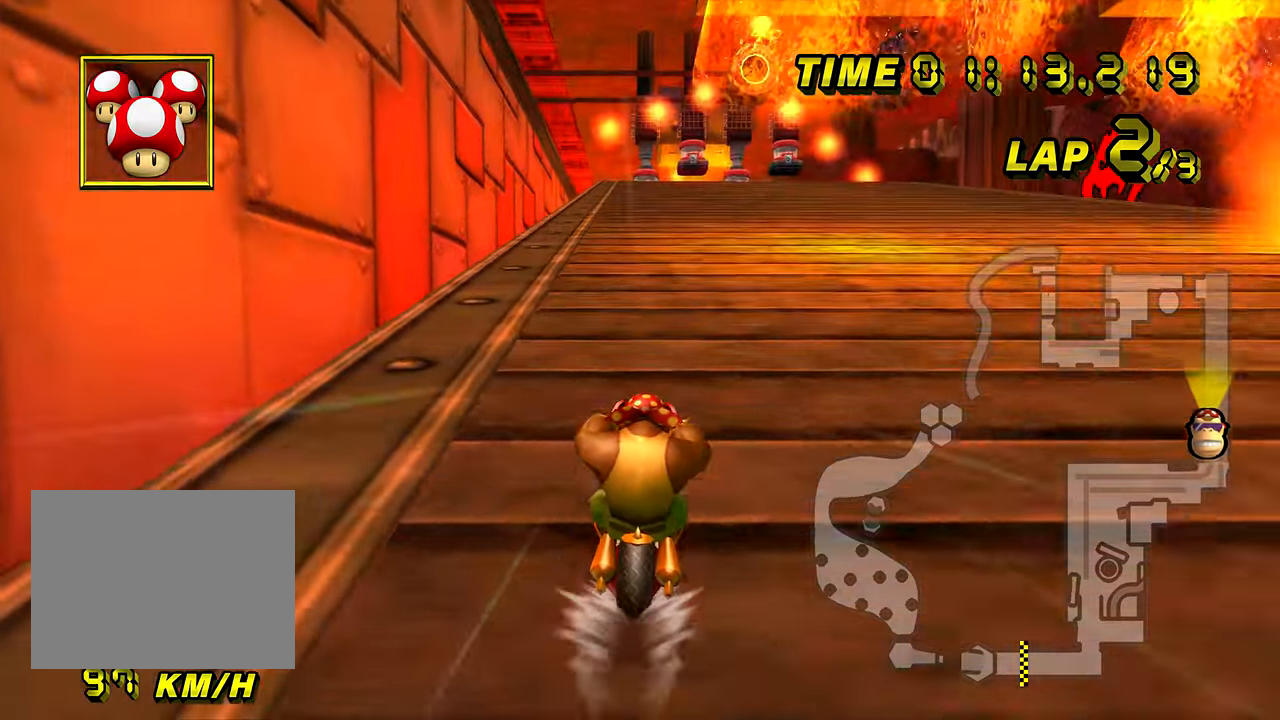
{"buttons": ["A"], "left_stick": "center", "events": []}
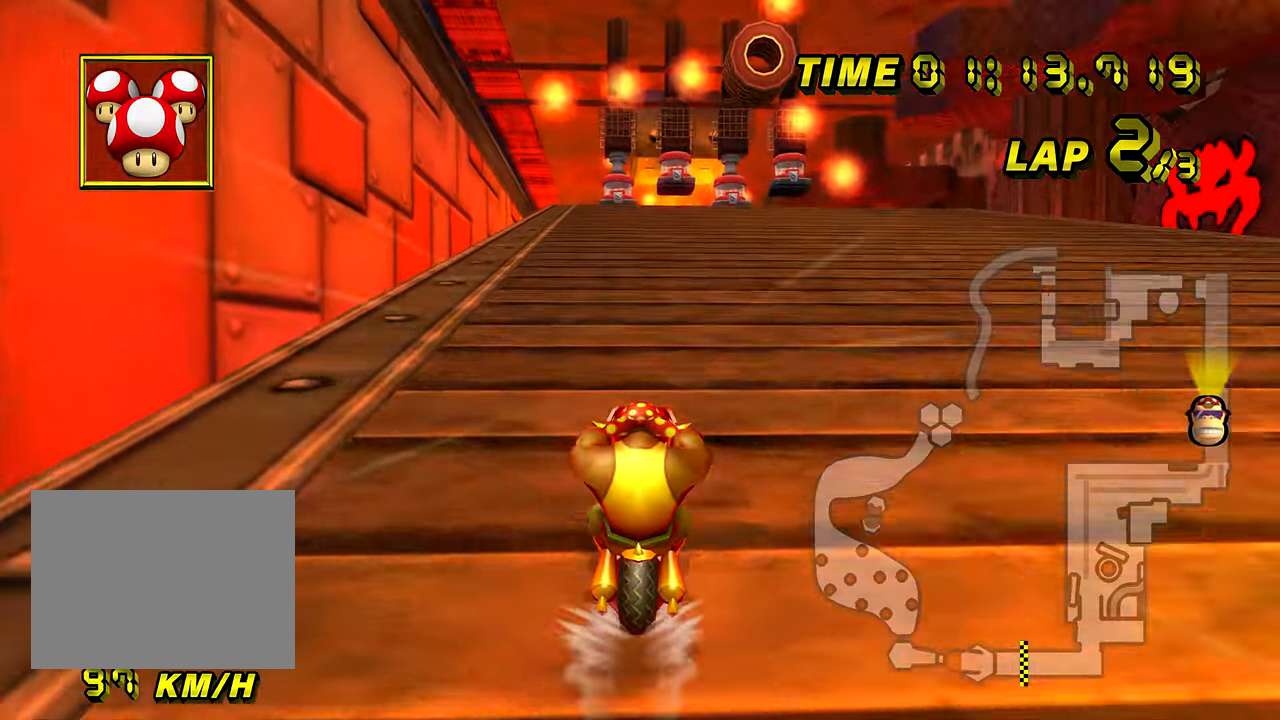
{"buttons": ["A"], "left_stick": "center", "events": []}
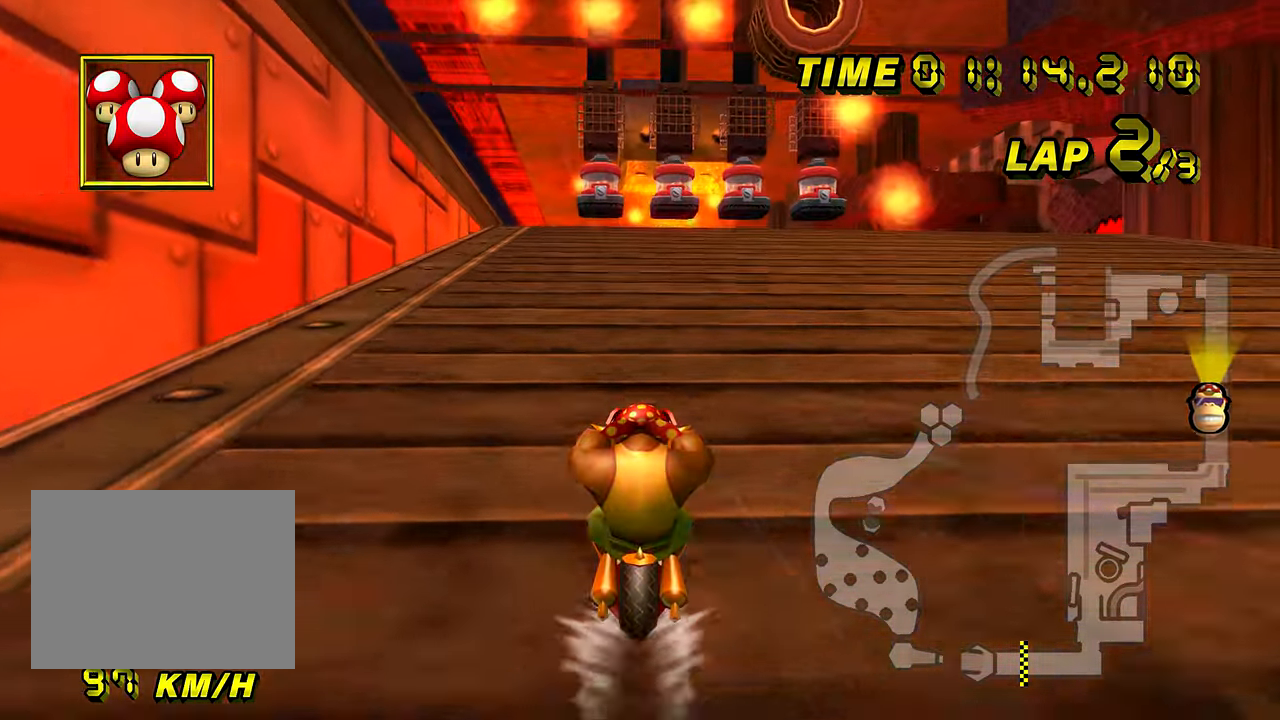
{"buttons": ["A"], "left_stick": "center", "events": []}
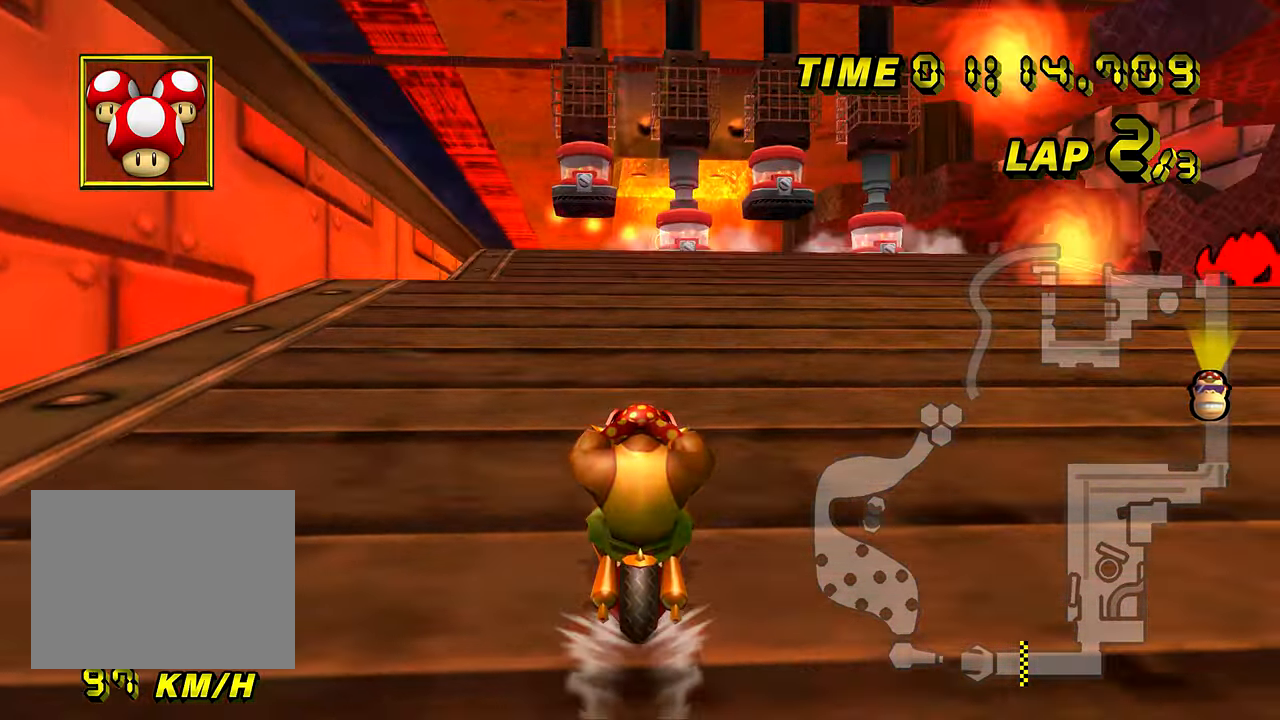
{"buttons": ["A"], "left_stick": "down", "events": [[434, "left_stick", "down"], [451, "DPAD_UP", "down"], [468, "DPAD_UP", "up"]]}